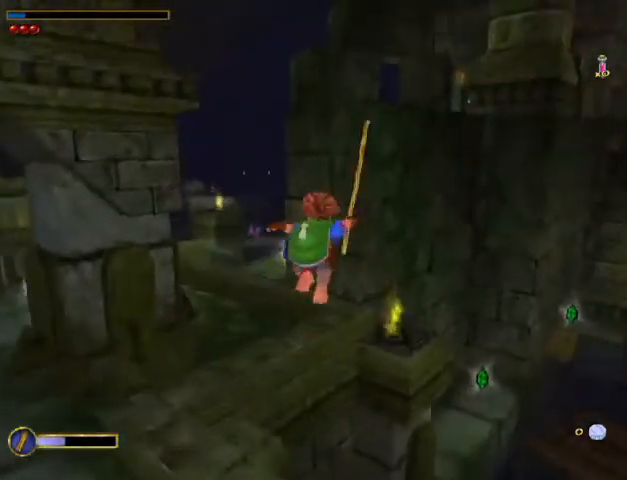
Gameplay with keyboard and mouse; each line is a JSON object with the keys and mouse buttons held at the frame after it. "events" lists presses ("down") and releases ("up") of "a", "ctrl", "d", "e", "escape", "f", "return", "ring", "rock", "s", "shift", "space", "stick", "sword", "tab", "w", "mouse_left" and "mouse_right" between this image and that frame as [ms after this image, input, new state], when the widget could be followed in between. "mouse_left", "mouse_right" = the "left", "right" buttons of the "mouse" list. No other keys are recorded. Mouse movement is not recorded. Key names are as the overlay labels them; some are game actions (e.g. jump) rather than physical keys.
{"keys": ["tab", "w"], "mouse": [], "events": [[133, "tab", "down"]]}
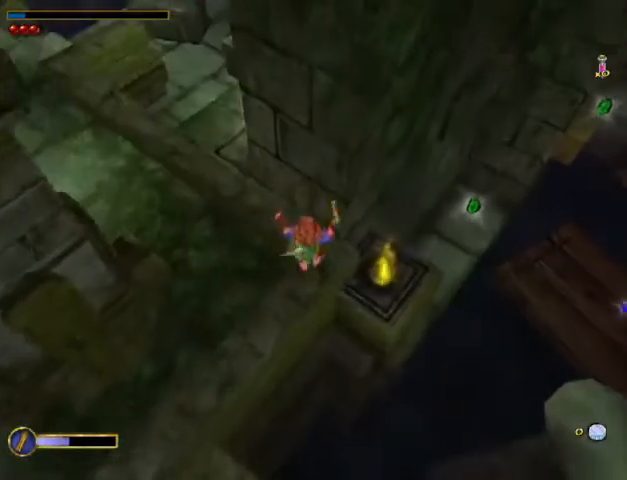
{"keys": ["w"], "mouse": [], "events": [[33, "mouse_right", "down"], [133, "mouse_left", "down"], [167, "mouse_right", "up"], [233, "mouse_left", "up"], [500, "tab", "up"]]}
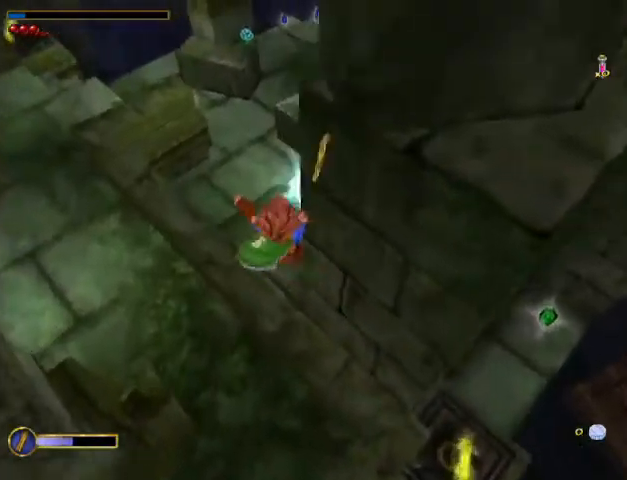
{"keys": ["shift", "w"], "mouse": [], "events": [[500, "shift", "down"]]}
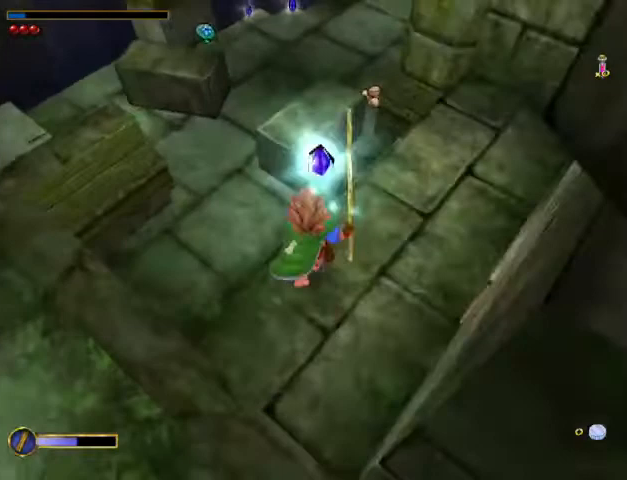
{"keys": ["w"], "mouse": [], "events": [[67, "mouse_left", "down"], [167, "mouse_left", "up"], [200, "shift", "up"]]}
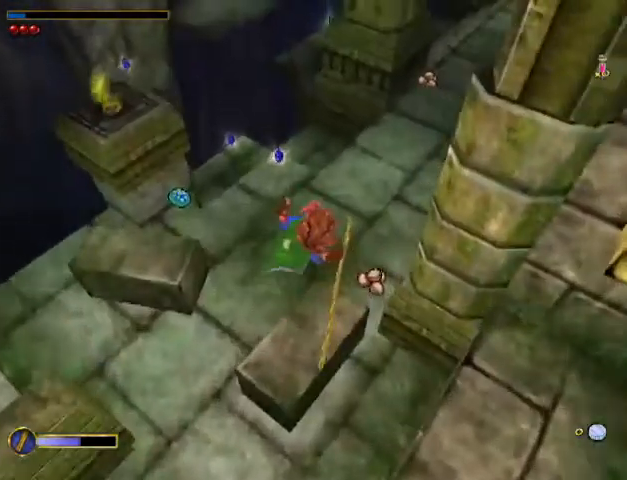
{"keys": ["w"], "mouse": [], "events": []}
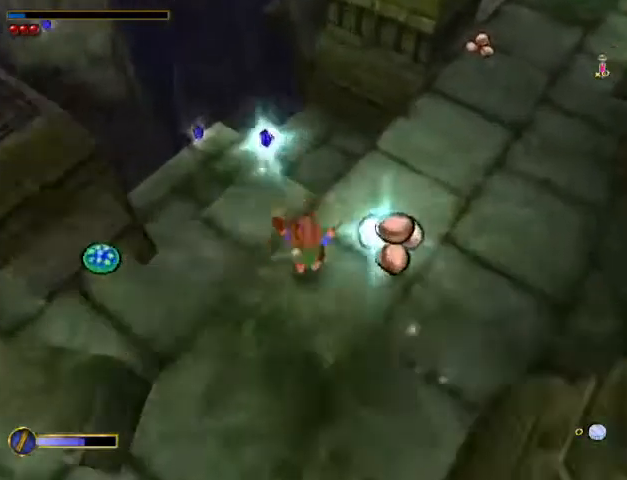
{"keys": ["w"], "mouse": [], "events": [[267, "shift", "down"], [333, "mouse_left", "down"], [467, "mouse_left", "up"], [500, "shift", "up"]]}
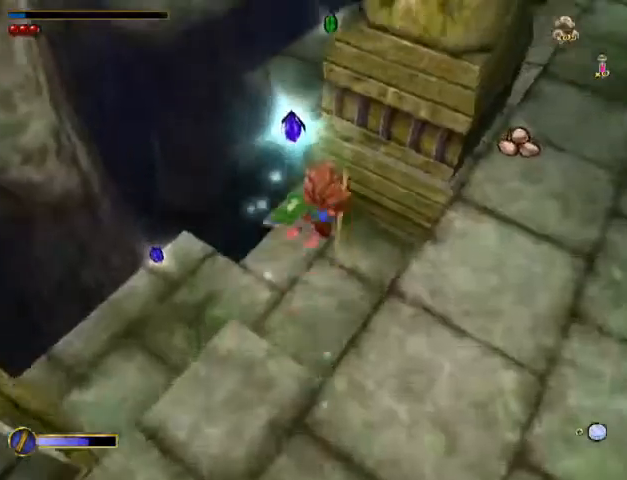
{"keys": ["w"], "mouse": [], "events": []}
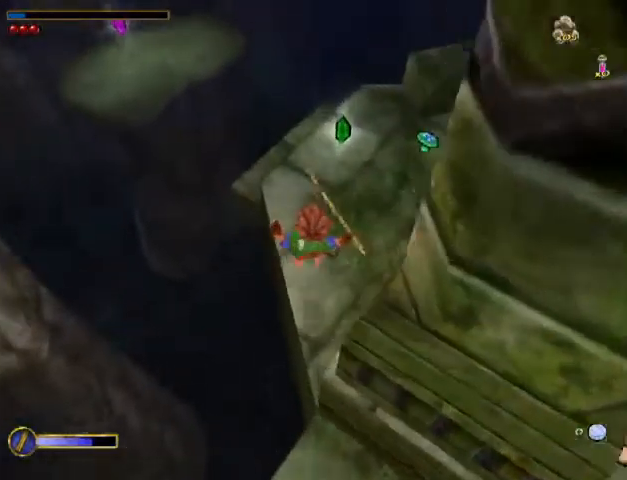
{"keys": ["w"], "mouse": [], "events": []}
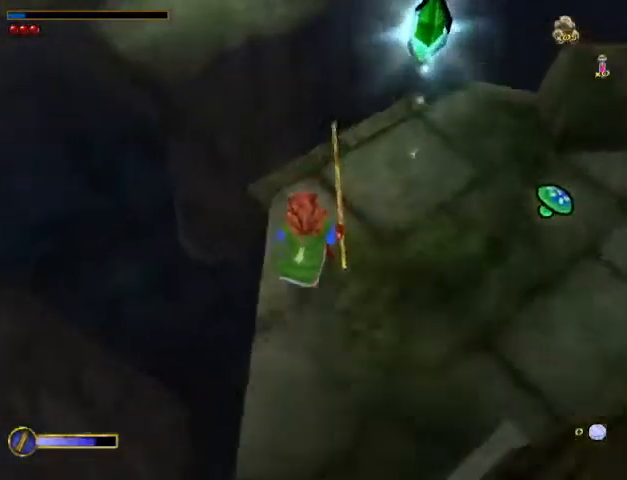
{"keys": ["shift", "w"], "mouse": ["left"], "events": [[400, "shift", "down"], [467, "mouse_left", "down"]]}
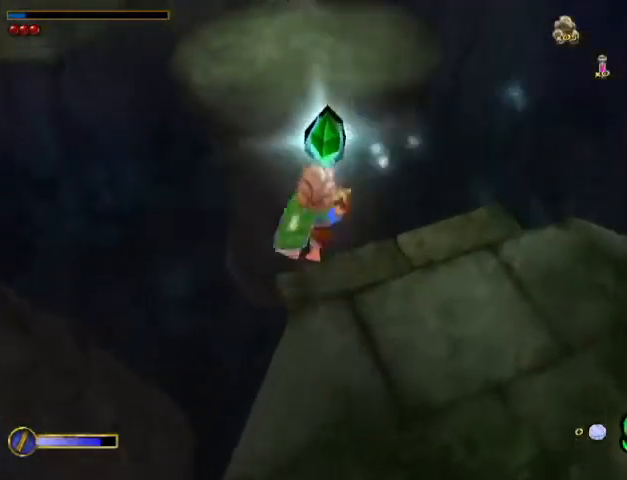
{"keys": ["w"], "mouse": [], "events": [[67, "mouse_left", "up"], [67, "shift", "up"]]}
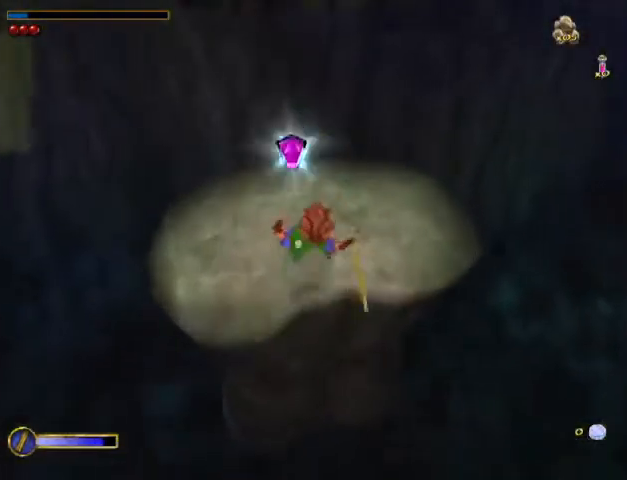
{"keys": ["w"], "mouse": [], "events": []}
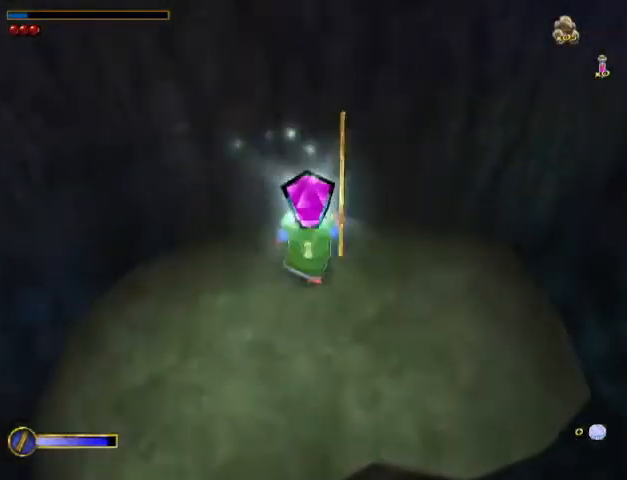
{"keys": ["shift", "w"], "mouse": ["left"], "events": [[133, "shift", "down"], [333, "mouse_left", "down"]]}
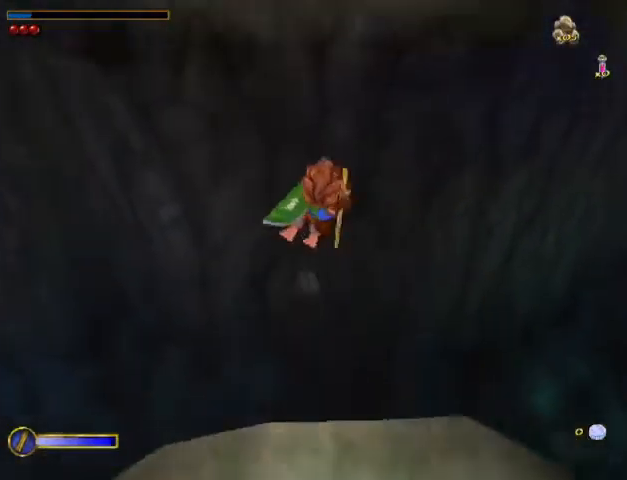
{"keys": ["shift", "w"], "mouse": [], "events": [[500, "mouse_left", "up"]]}
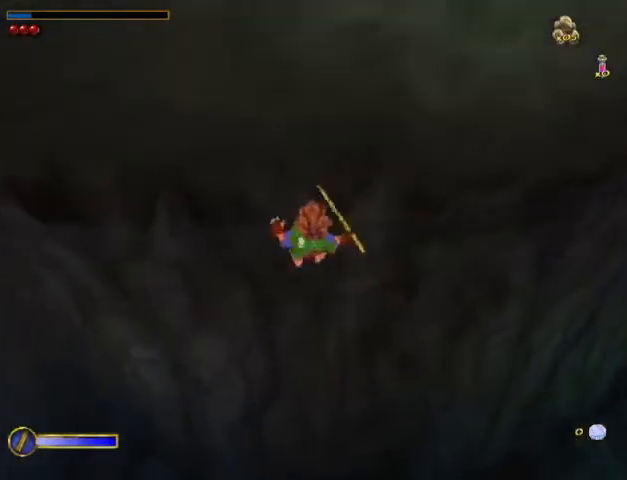
{"keys": ["w"], "mouse": [], "events": [[267, "f", "down"], [267, "shift", "up"], [400, "f", "up"]]}
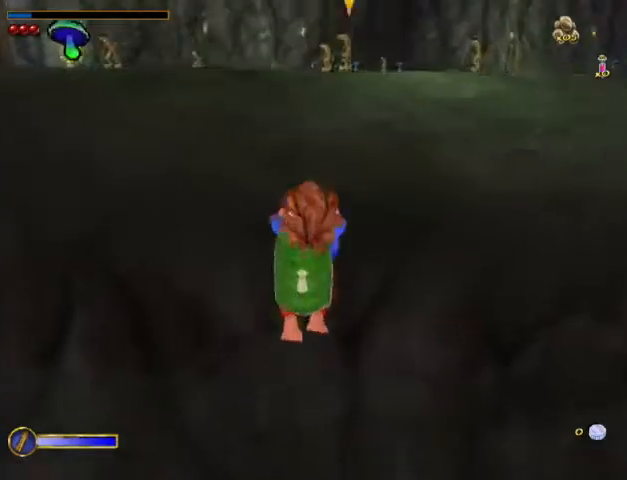
{"keys": ["w"], "mouse": [], "events": []}
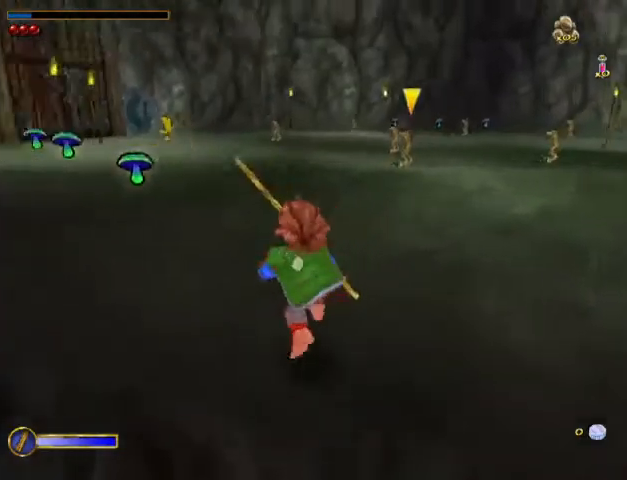
{"keys": ["w"], "mouse": [], "events": [[167, "mouse_right", "down"], [200, "mouse_left", "down"], [200, "mouse_right", "up"], [300, "mouse_left", "up"], [333, "d", "down"], [467, "d", "up"]]}
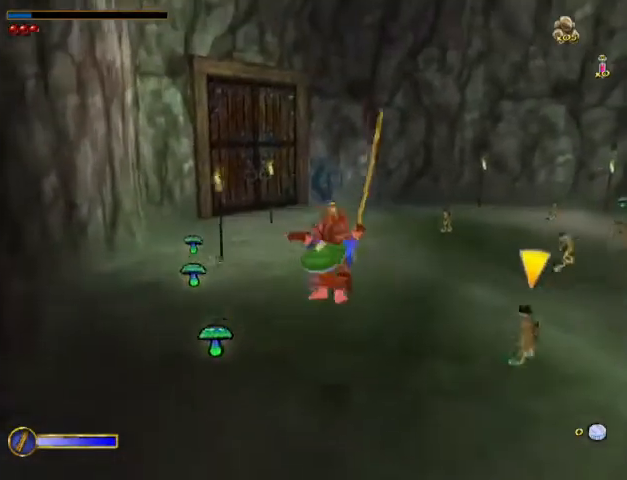
{"keys": ["w"], "mouse": [], "events": [[367, "shift", "down"], [400, "mouse_left", "down"], [500, "mouse_left", "up"], [500, "shift", "up"]]}
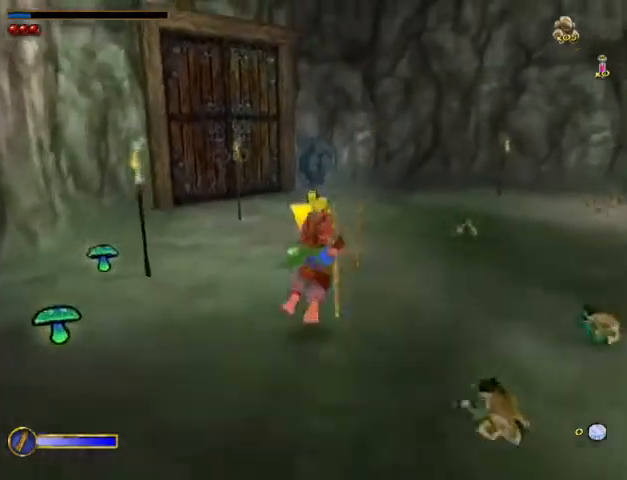
{"keys": ["w"], "mouse": [], "events": []}
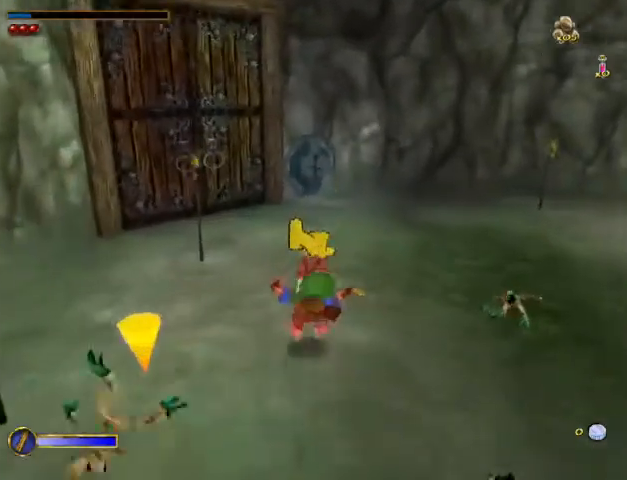
{"keys": ["w"], "mouse": [], "events": [[133, "shift", "down"], [200, "mouse_left", "down"], [300, "shift", "up"], [333, "mouse_left", "up"]]}
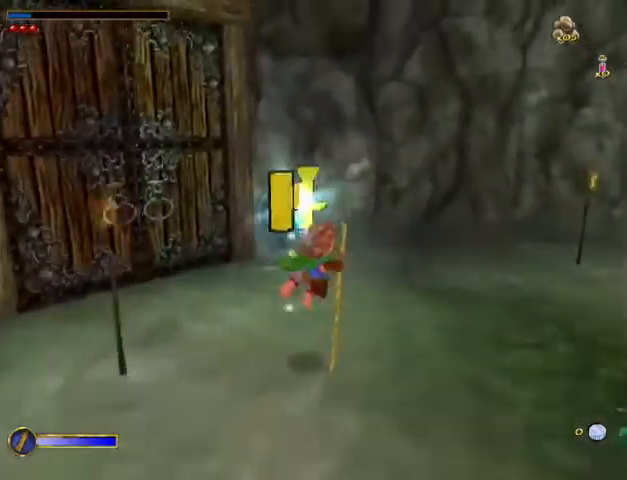
{"keys": ["w"], "mouse": [], "events": []}
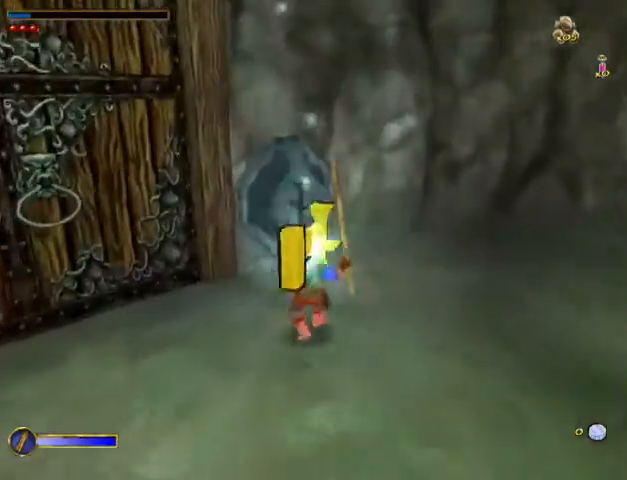
{"keys": [], "mouse": [], "events": [[367, "w", "up"], [433, "e", "down"], [467, "e", "up"]]}
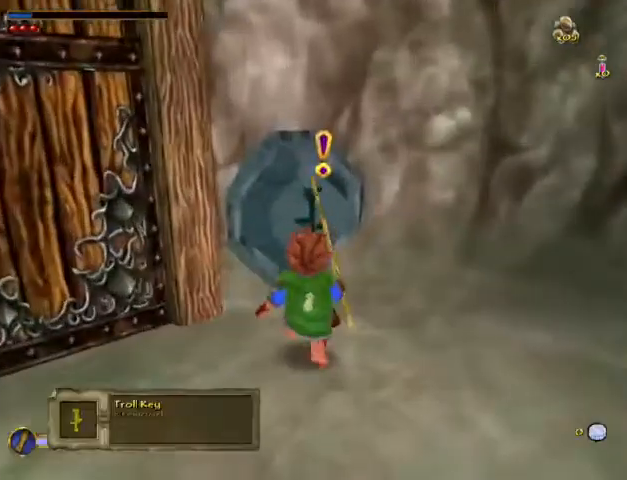
{"keys": [], "mouse": [], "events": [[67, "e", "down"], [167, "e", "up"], [200, "e", "down"], [300, "e", "up"], [400, "e", "down"], [467, "e", "up"]]}
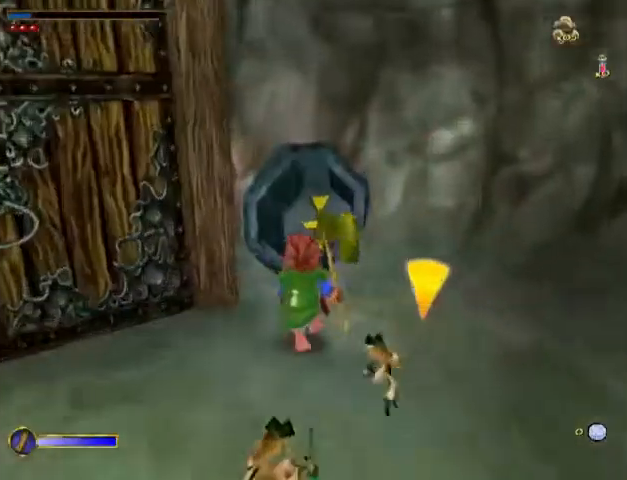
{"keys": ["a", "w"], "mouse": [], "events": [[67, "a", "down"], [233, "mouse_right", "down"], [267, "mouse_left", "down"], [267, "mouse_right", "up"], [367, "mouse_left", "up"], [367, "w", "down"]]}
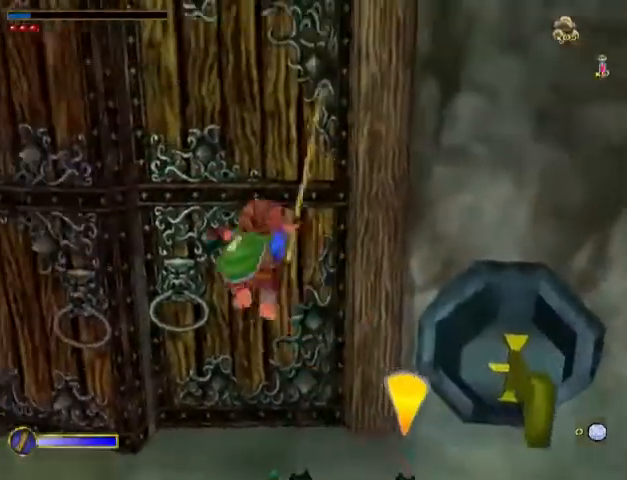
{"keys": ["w"], "mouse": [], "events": [[467, "a", "up"]]}
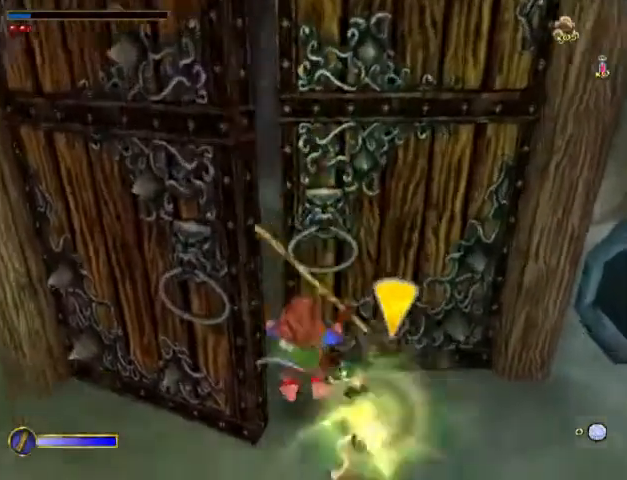
{"keys": ["w"], "mouse": ["right"], "events": [[100, "a", "down"], [333, "a", "up"], [500, "mouse_right", "down"]]}
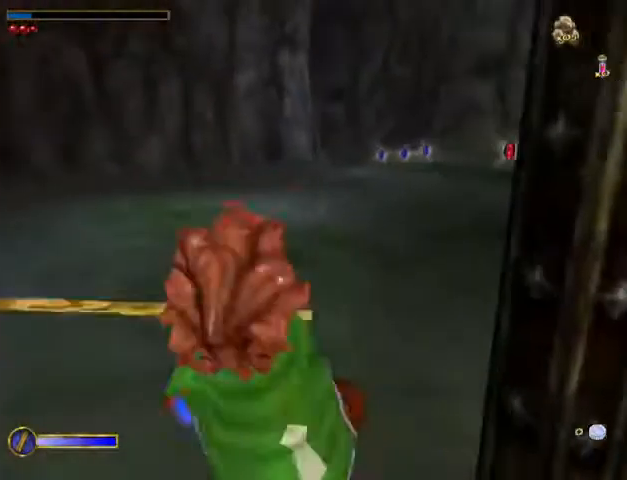
{"keys": ["w"], "mouse": [], "events": [[67, "mouse_left", "down"], [133, "mouse_right", "up"], [167, "mouse_left", "up"]]}
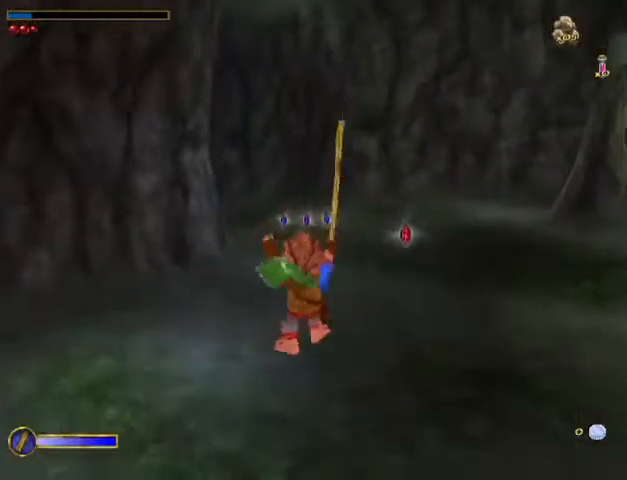
{"keys": ["w"], "mouse": [], "events": [[333, "mouse_right", "down"], [367, "mouse_left", "down"], [467, "mouse_right", "up"], [500, "mouse_left", "up"]]}
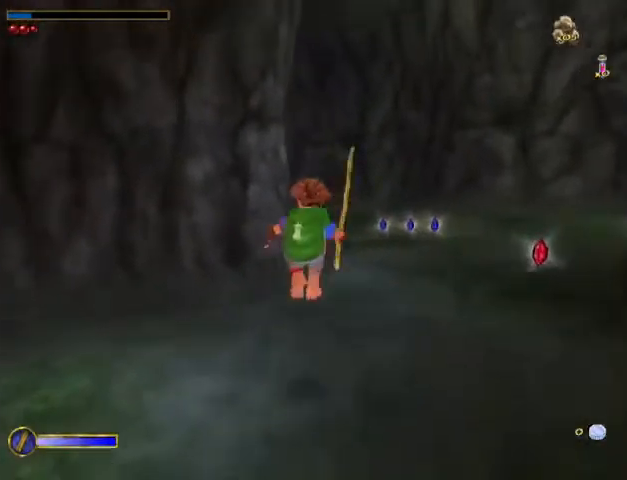
{"keys": ["w"], "mouse": [], "events": [[67, "d", "down"], [233, "d", "up"]]}
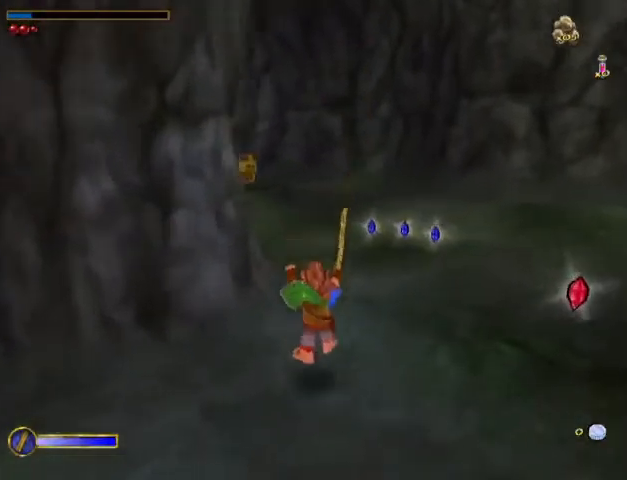
{"keys": ["w"], "mouse": [], "events": [[133, "shift", "down"], [167, "mouse_left", "down"], [267, "mouse_left", "up"], [267, "shift", "up"]]}
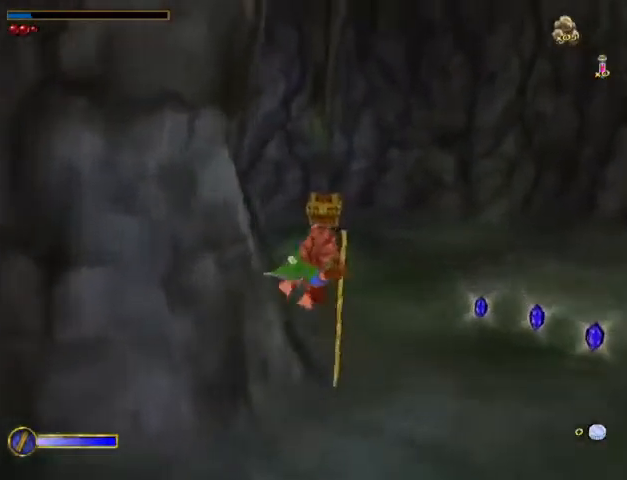
{"keys": ["w"], "mouse": [], "events": []}